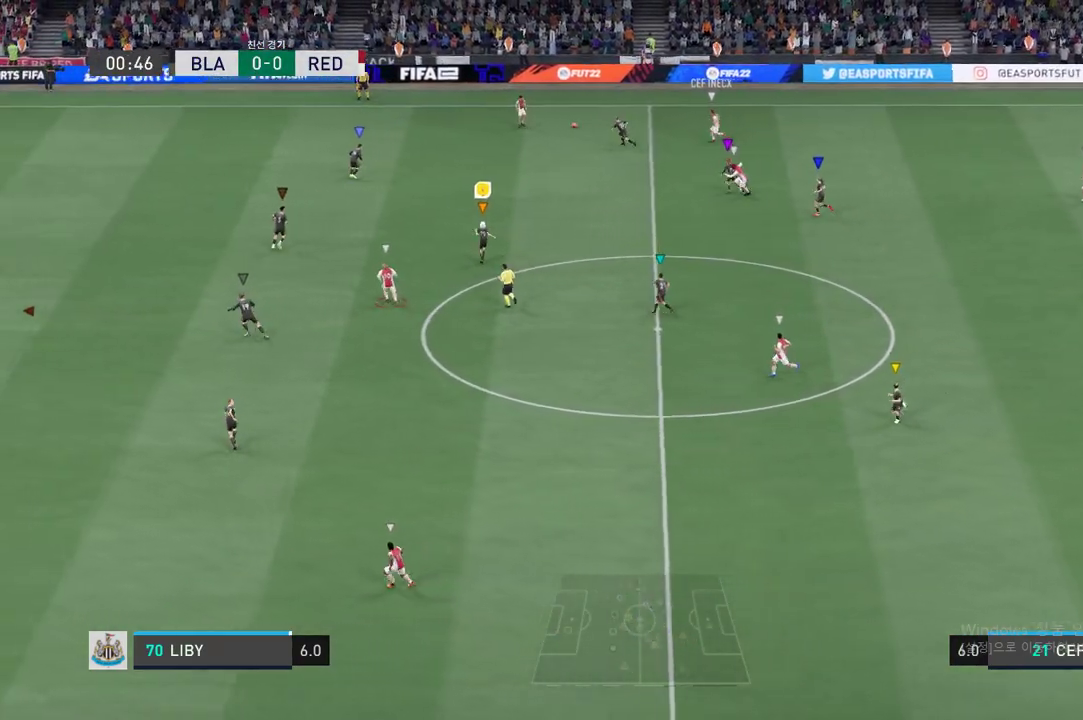
Gameplay with a controller (Xbox layout); each line is a JSON object with the inputs held at the frame after it. "events" lists button and stick changes between this image and that frame as [ms after this image, input, new state], when the widget could be followed in between. Not read: L3 R3 right_stick.
{"buttons": ["R2"], "left_stick": "up-left", "events": [[51, "L2", "up"]]}
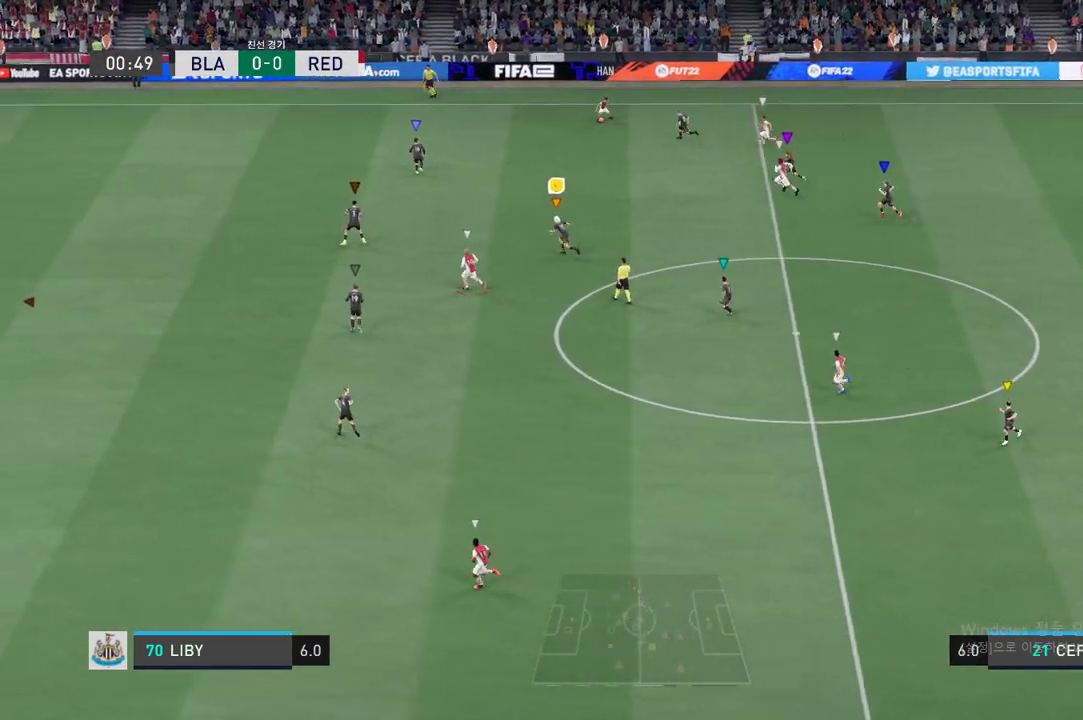
{"buttons": ["R2"], "left_stick": "up-left", "events": []}
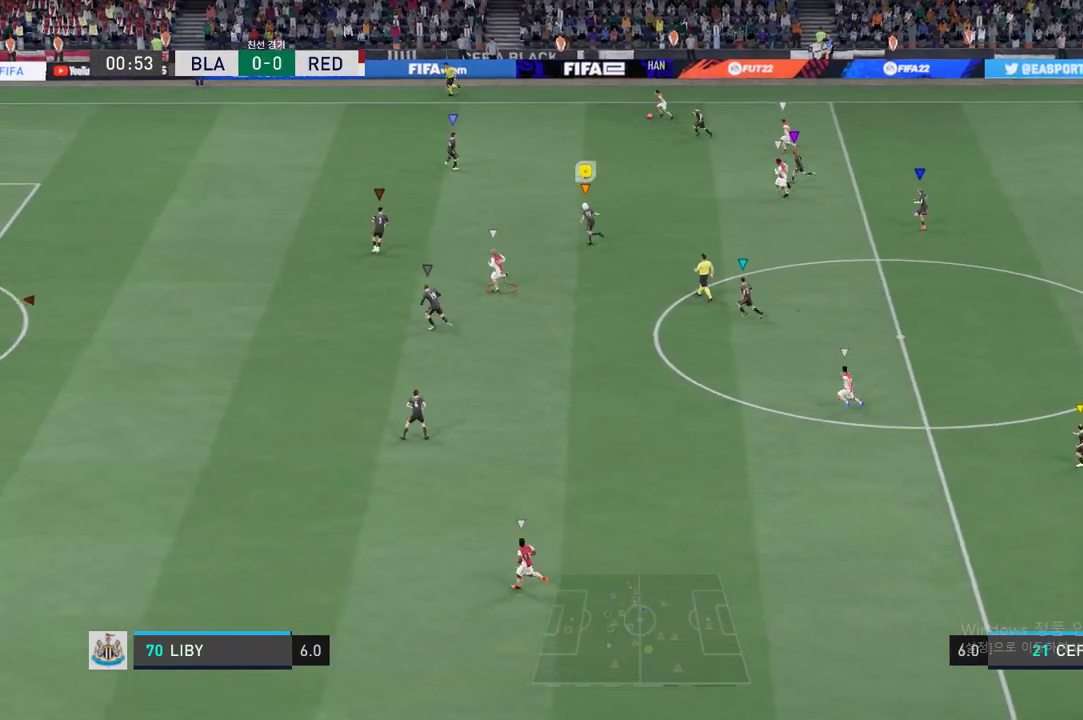
{"buttons": ["R2"], "left_stick": "up-left", "events": []}
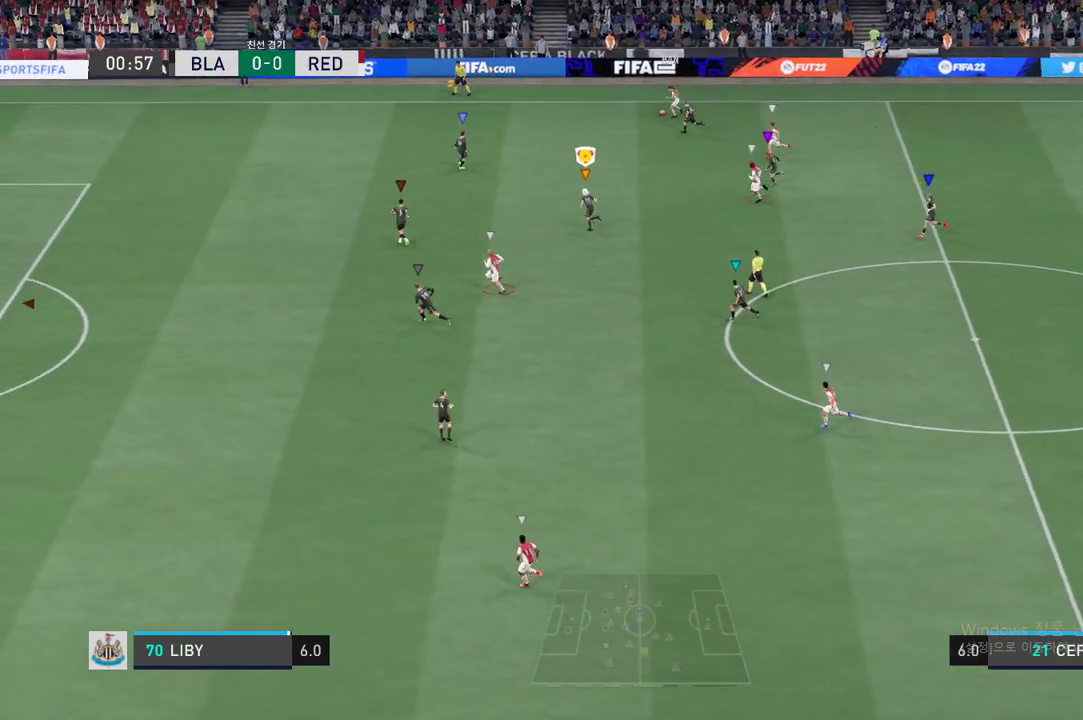
{"buttons": ["R2"], "left_stick": "center", "events": [[284, "left_stick", "center"]]}
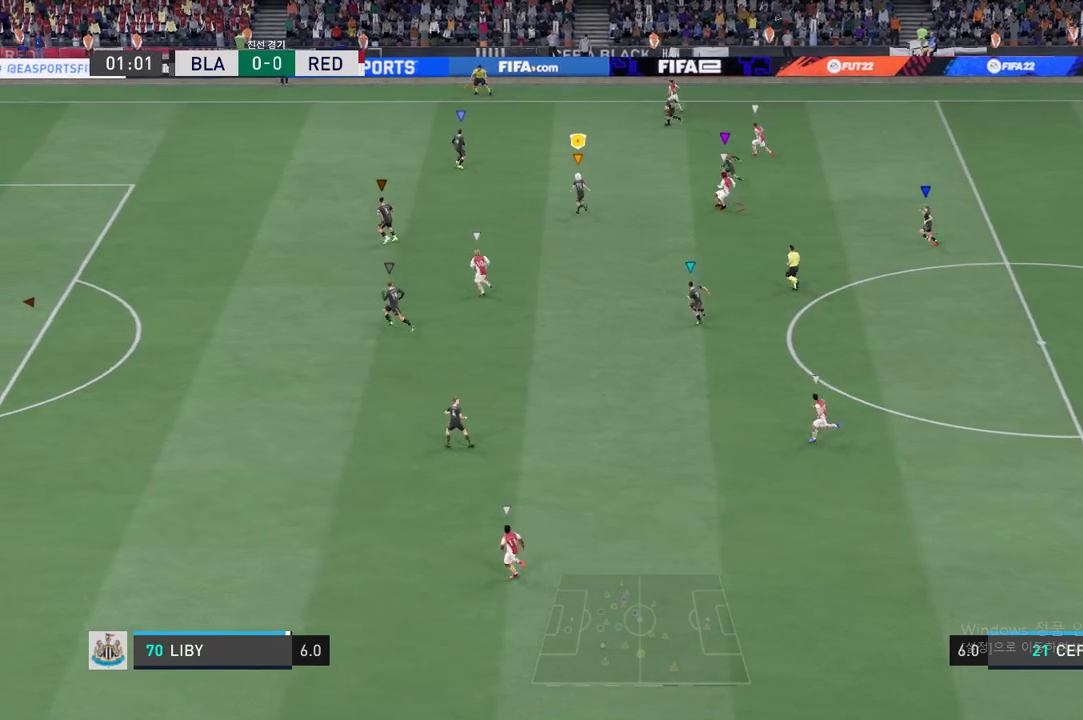
{"buttons": ["L2", "R2"], "left_stick": "down-left", "events": [[33, "left_stick", "left"], [100, "left_stick", "down-left"], [217, "L2", "down"]]}
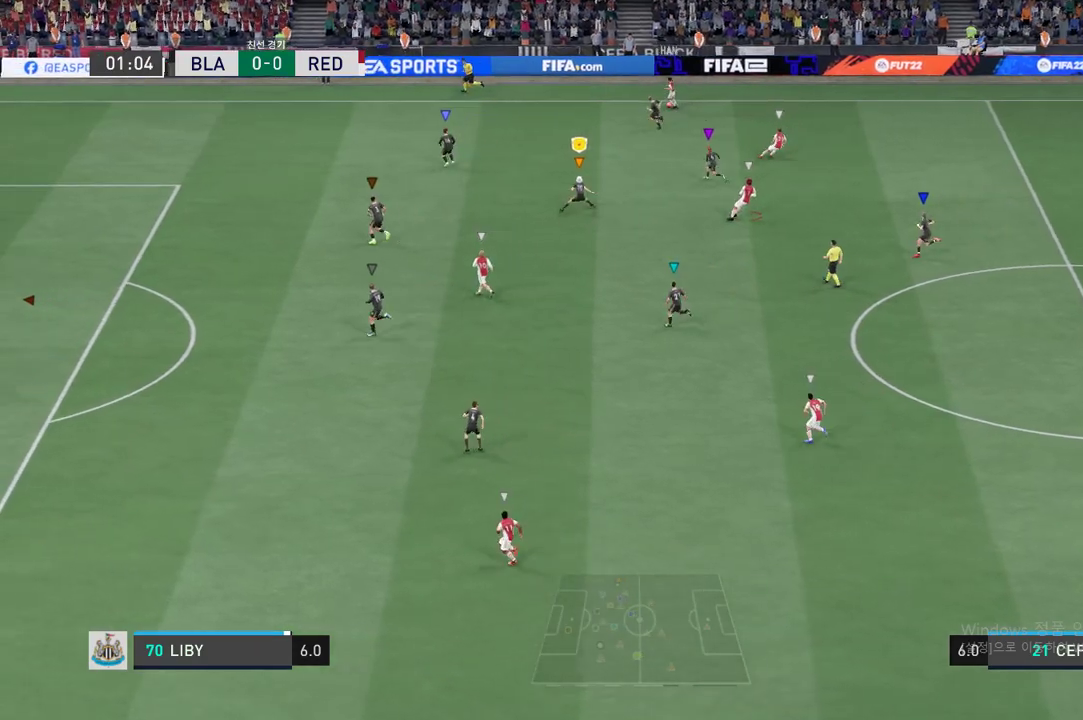
{"buttons": ["L2", "R2"], "left_stick": "center", "events": [[334, "left_stick", "center"]]}
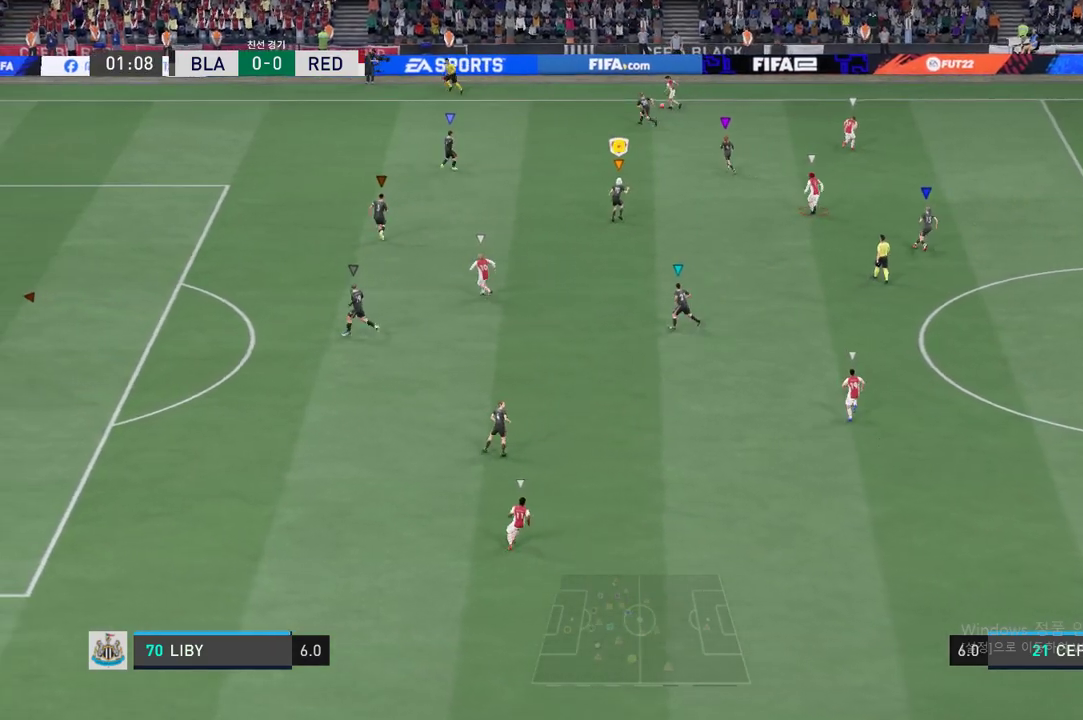
{"buttons": ["L2", "R2"], "left_stick": "left", "events": [[401, "left_stick", "left"]]}
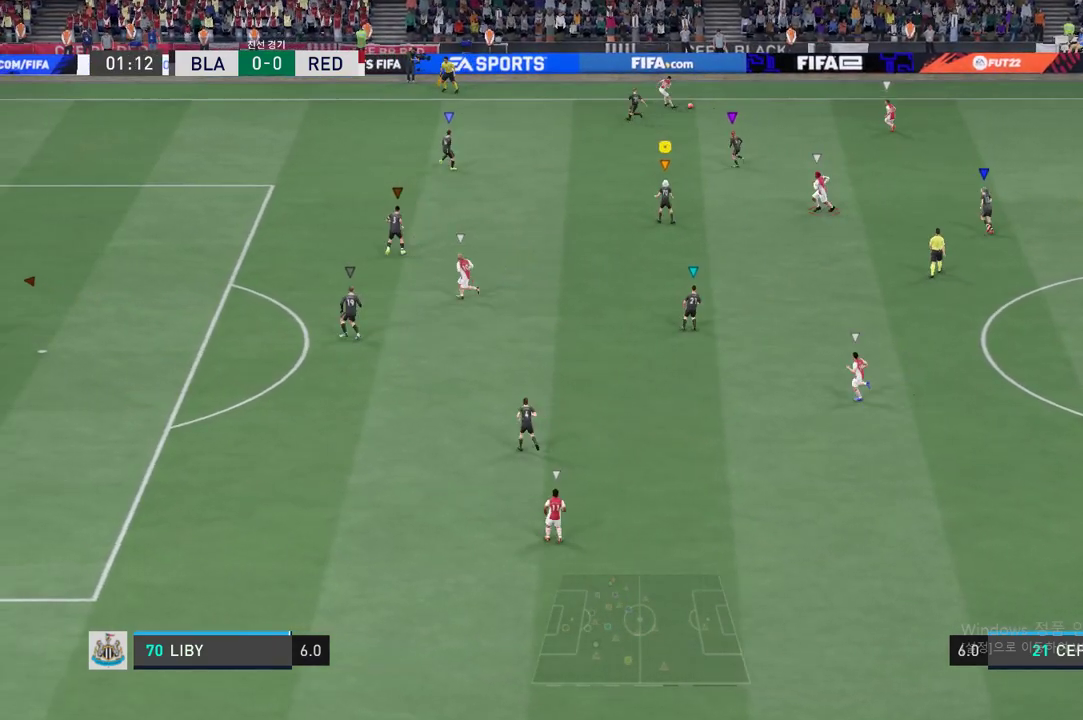
{"buttons": ["L2", "R2"], "left_stick": "up-left", "events": [[217, "left_stick", "up-left"]]}
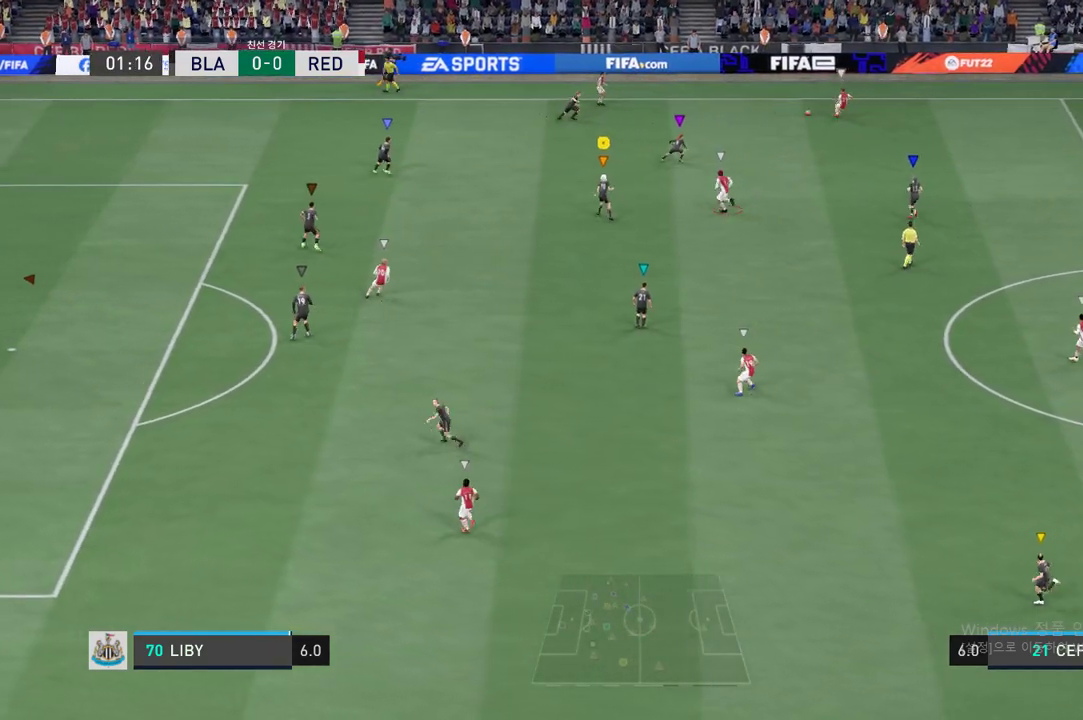
{"buttons": ["L2", "R2"], "left_stick": "down-right", "events": [[16, "left_stick", "up-right"], [100, "left_stick", "right"], [350, "left_stick", "down-right"]]}
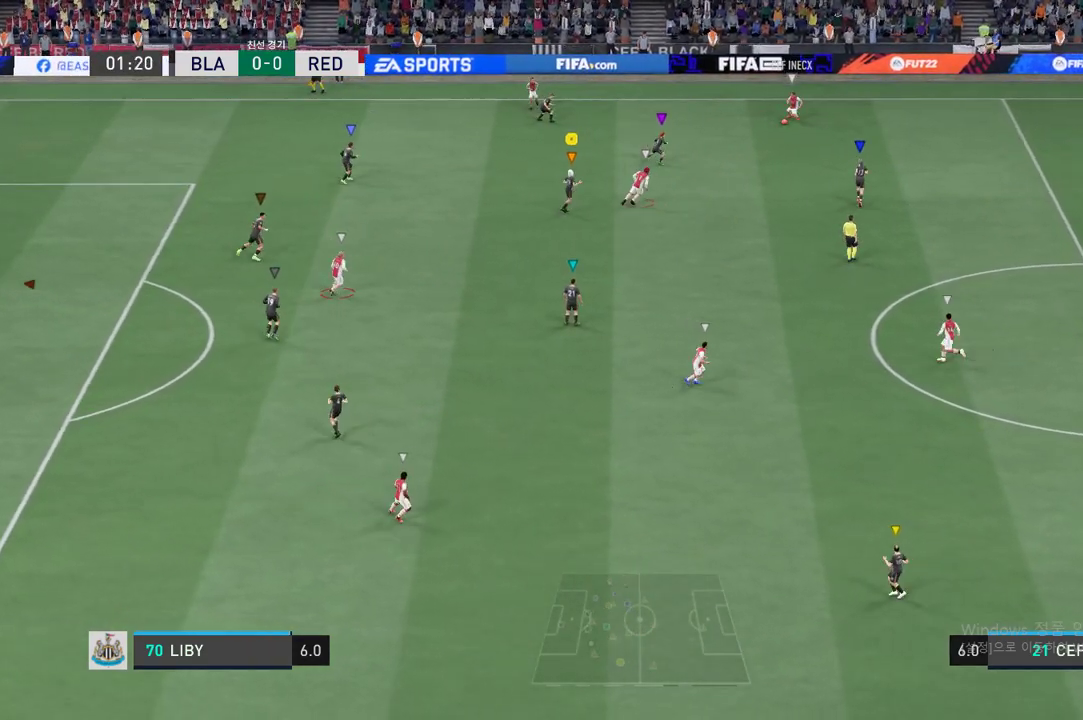
{"buttons": ["L2", "R2"], "left_stick": "down-right", "events": []}
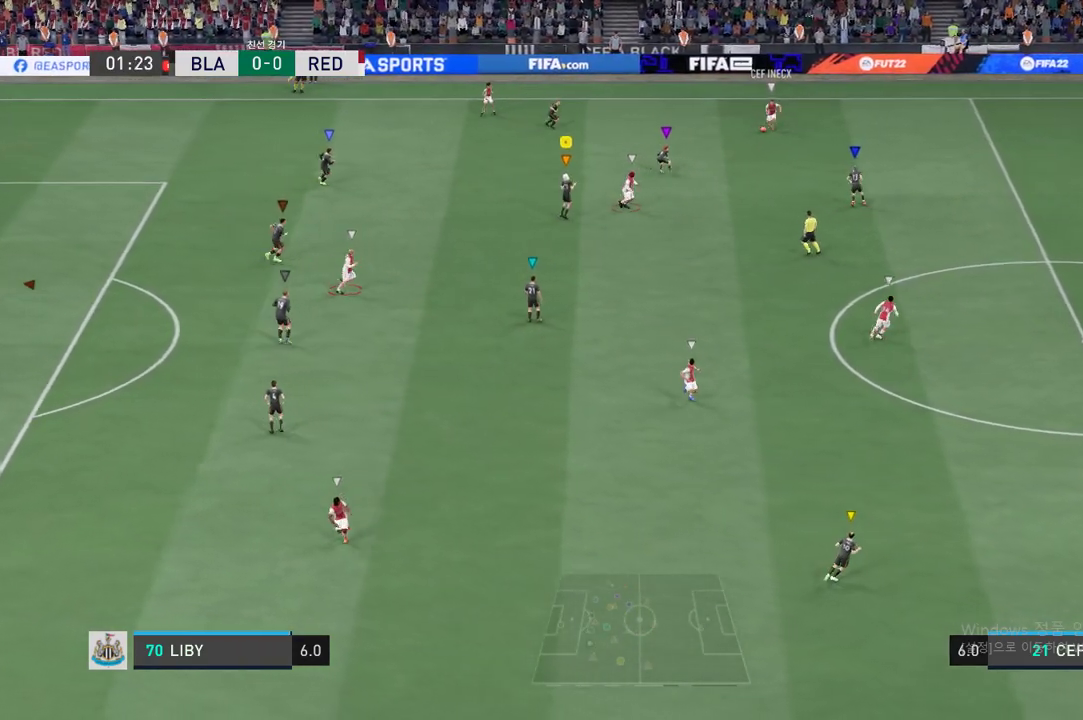
{"buttons": ["L2", "R2"], "left_stick": "down-left", "events": [[17, "L2", "up"], [434, "left_stick", "down-left"], [484, "L2", "down"]]}